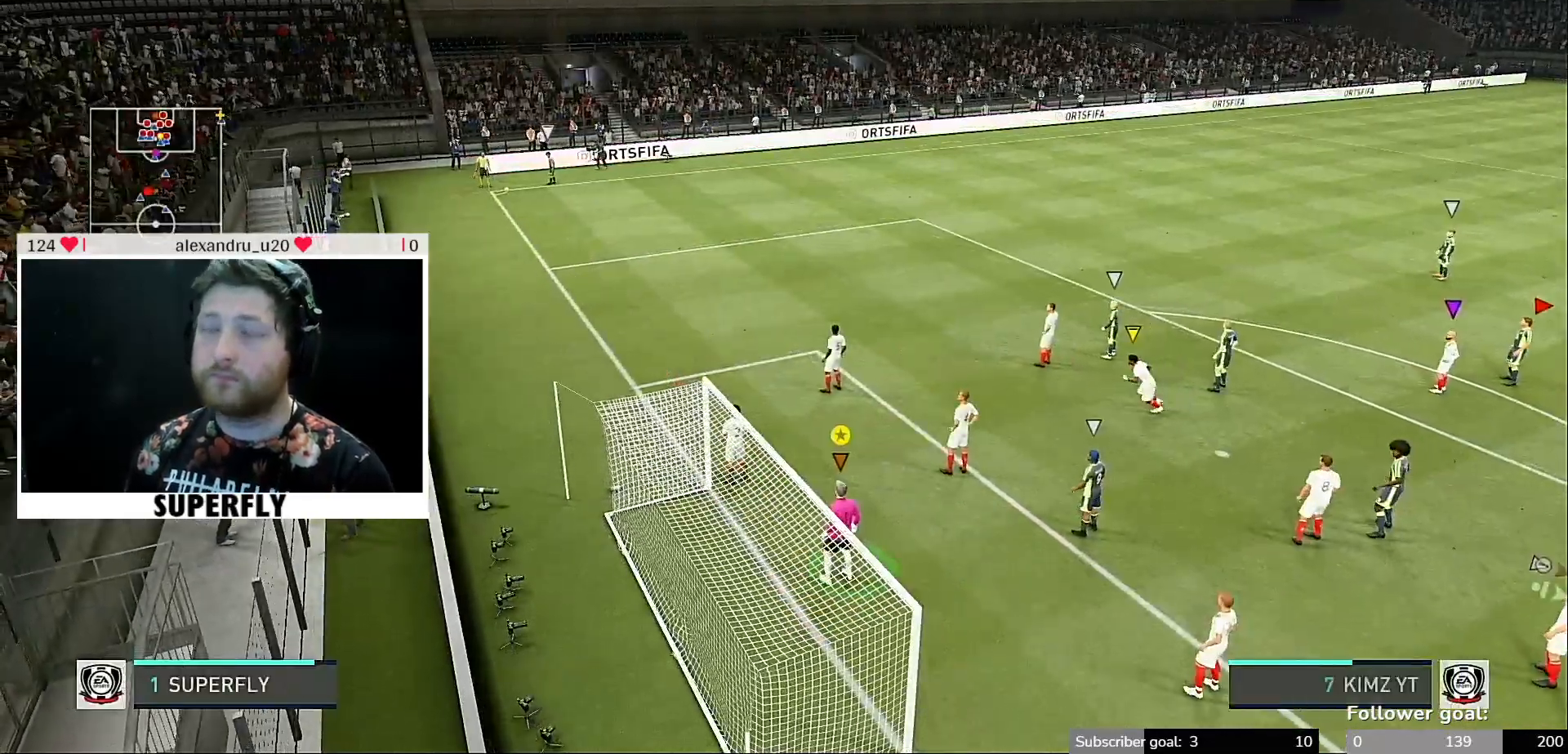
Gameplay with a controller (Xbox layout); each line is a JSON object with the inputs held at the frame after it. "events" lists button and stick changes between this image and that frame as [ms after this image, input, new state], when the widget could be followed in between. Not read: L3 R3.
{"buttons": [], "left_stick": "center", "right_stick": "center", "events": []}
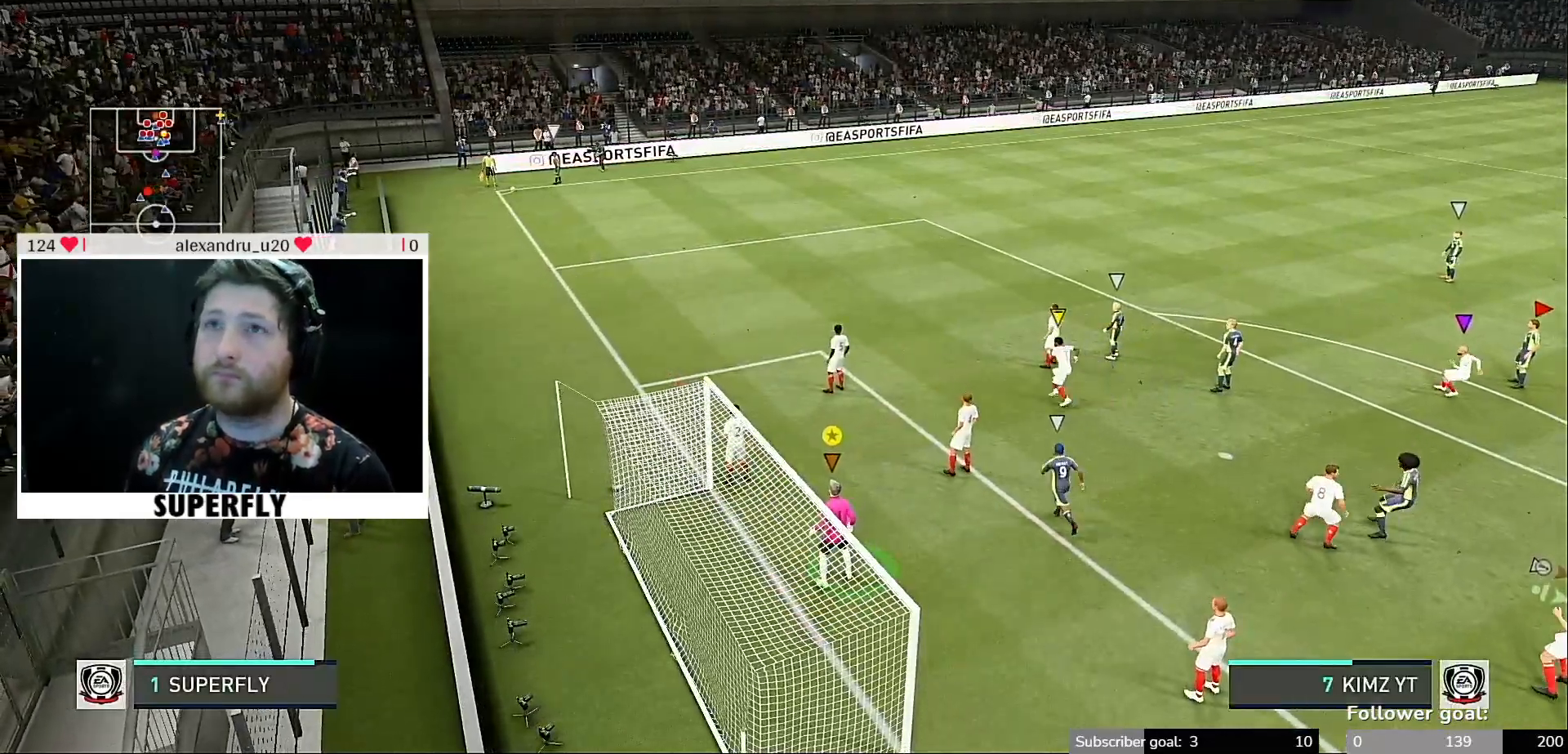
{"buttons": [], "left_stick": "up", "right_stick": "center", "events": [[33, "left_stick", "right"], [150, "left_stick", "up-right"], [433, "left_stick", "up"]]}
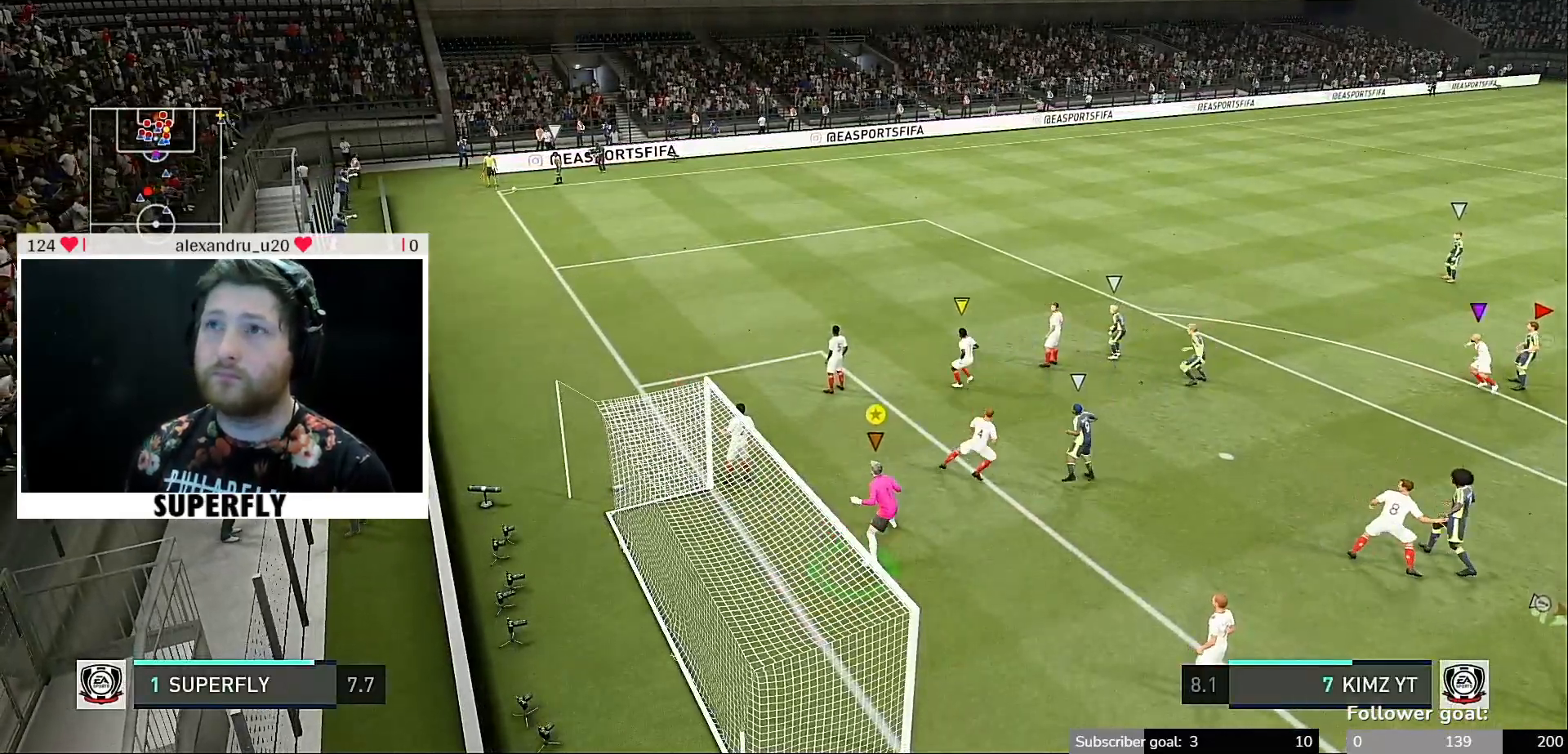
{"buttons": [], "left_stick": "up-right", "right_stick": "center", "events": [[183, "left_stick", "up-left"], [333, "left_stick", "up"], [450, "left_stick", "up-right"]]}
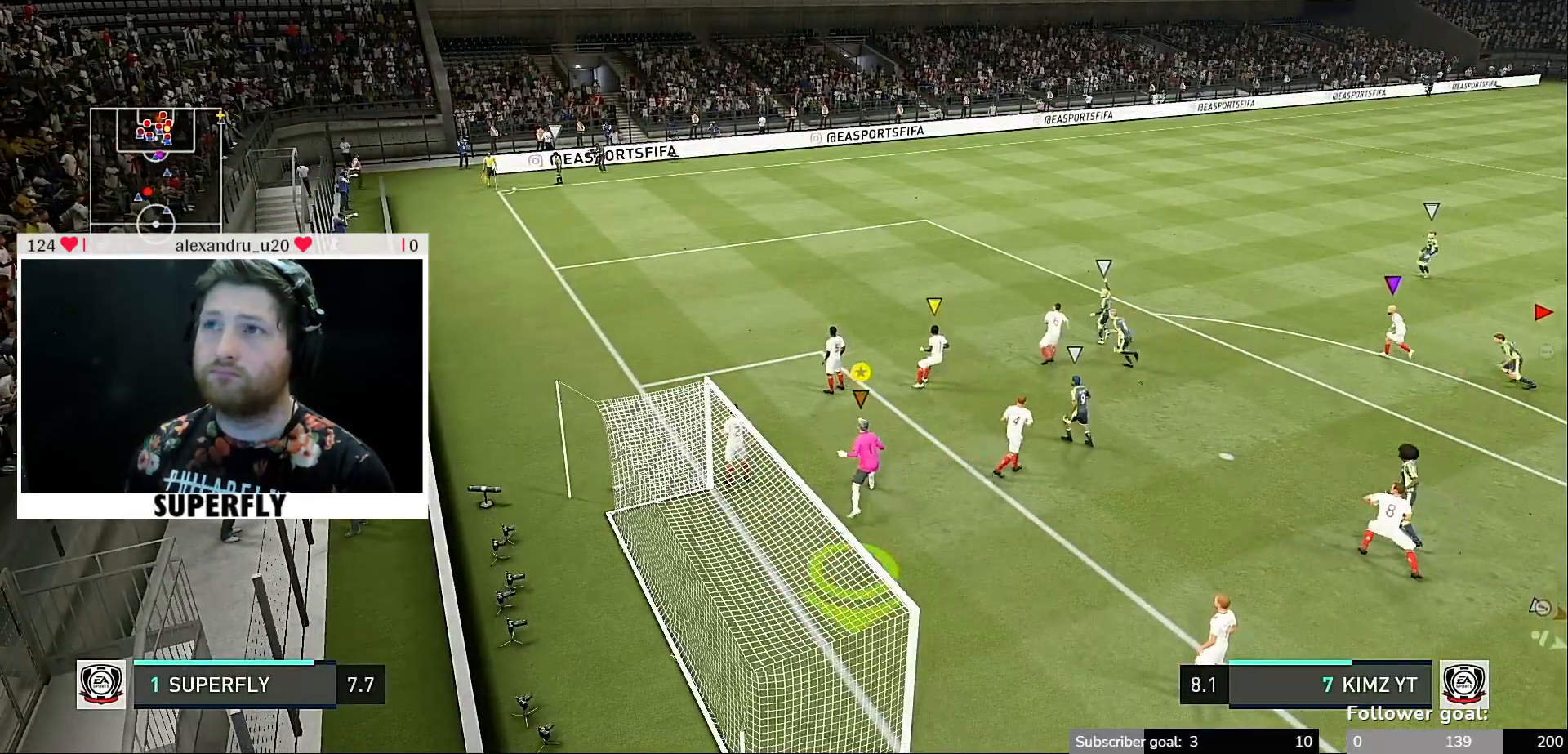
{"buttons": [], "left_stick": "center", "right_stick": "center", "events": [[233, "left_stick", "center"]]}
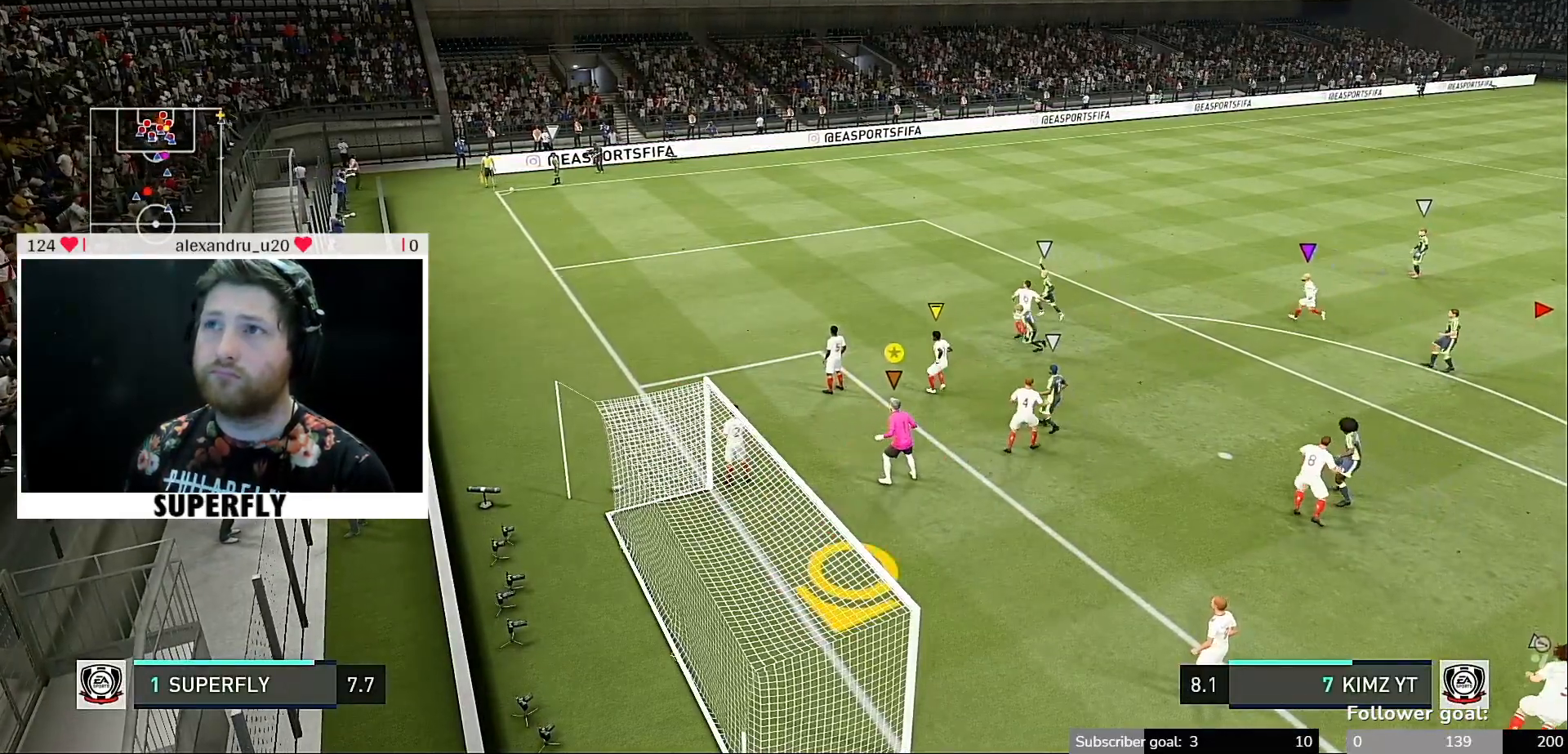
{"buttons": [], "left_stick": "up-left", "right_stick": "center", "events": [[67, "left_stick", "up"], [233, "left_stick", "up-left"]]}
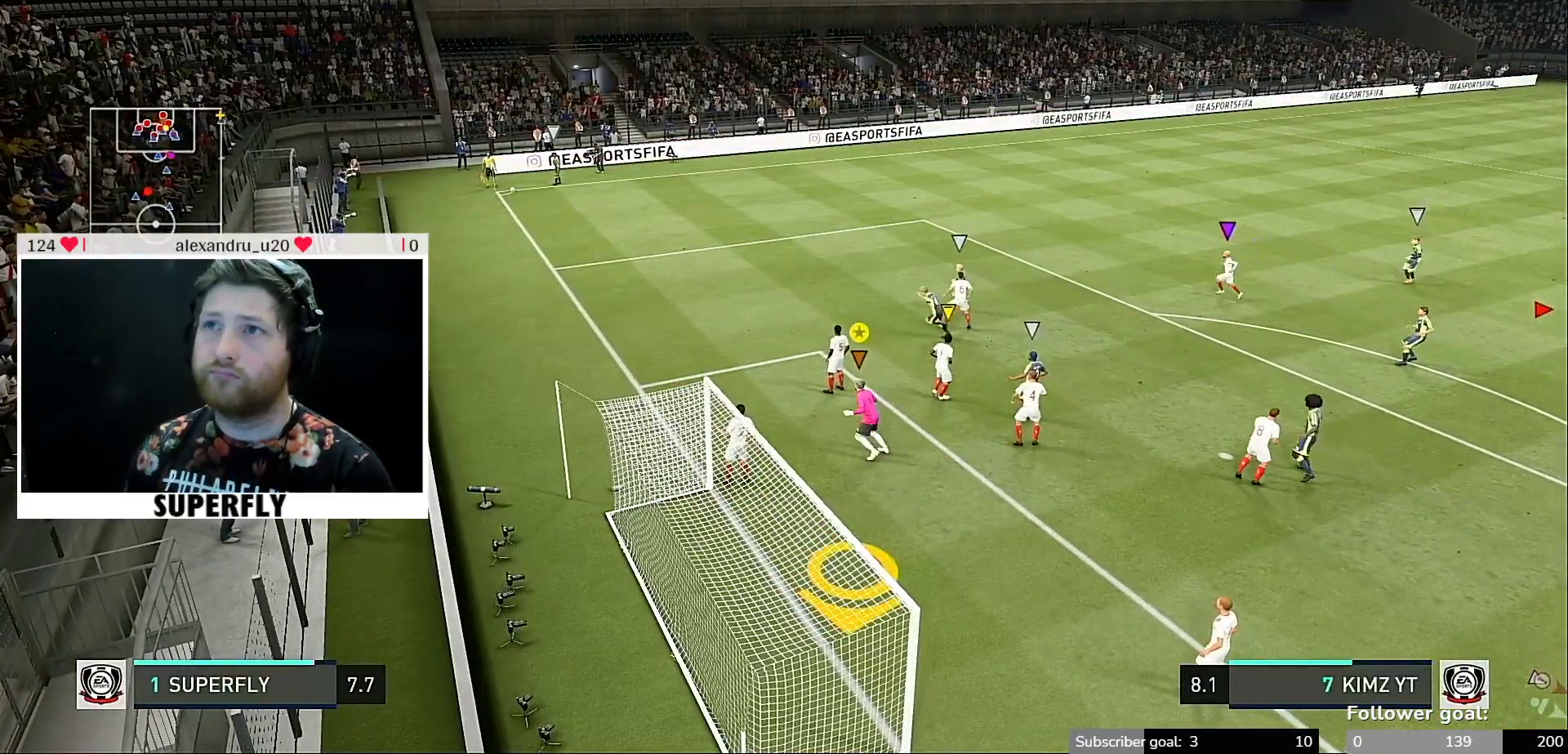
{"buttons": [], "left_stick": "center", "right_stick": "center", "events": [[333, "left_stick", "center"]]}
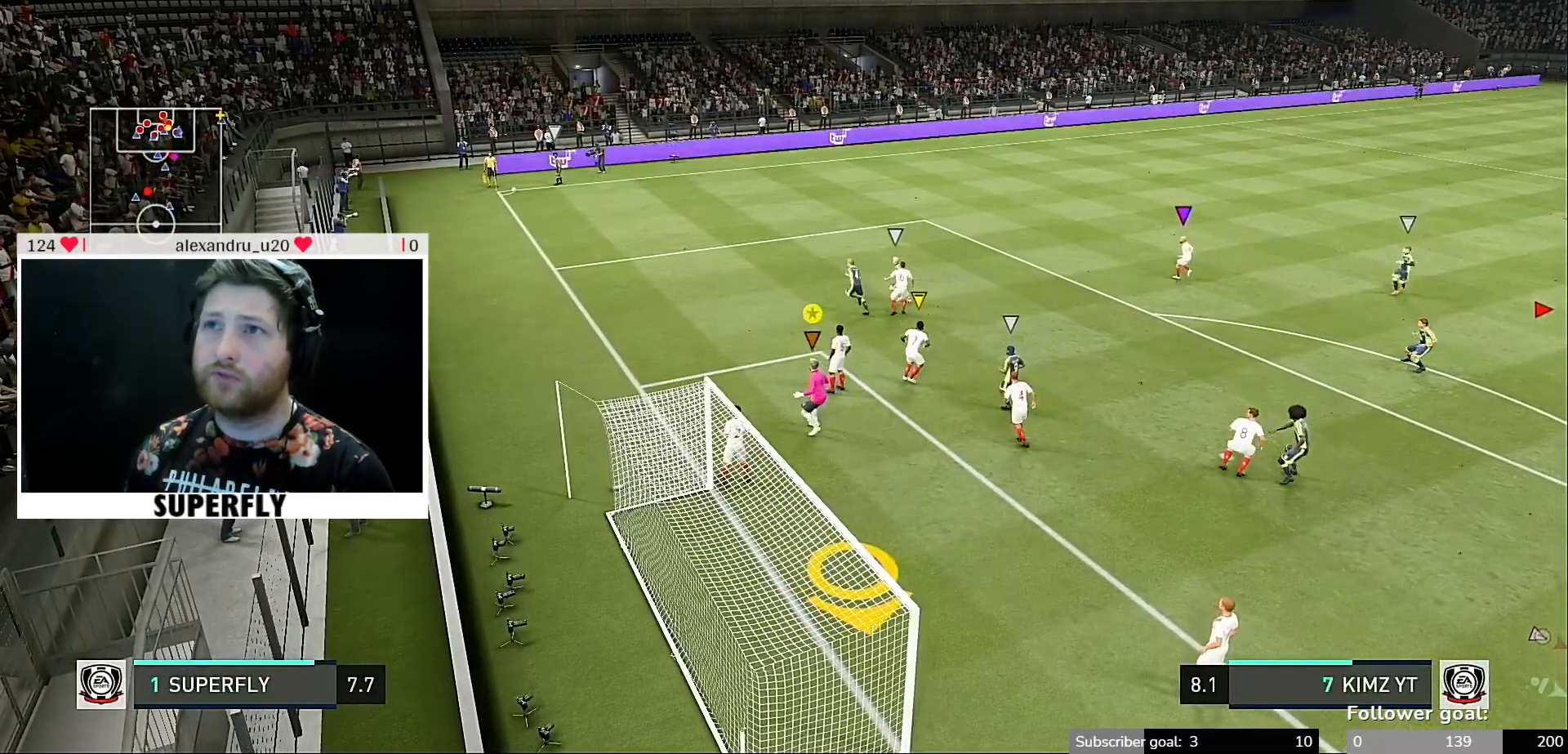
{"buttons": [], "left_stick": "up-right", "right_stick": "center", "events": [[133, "left_stick", "right"], [500, "left_stick", "up-right"]]}
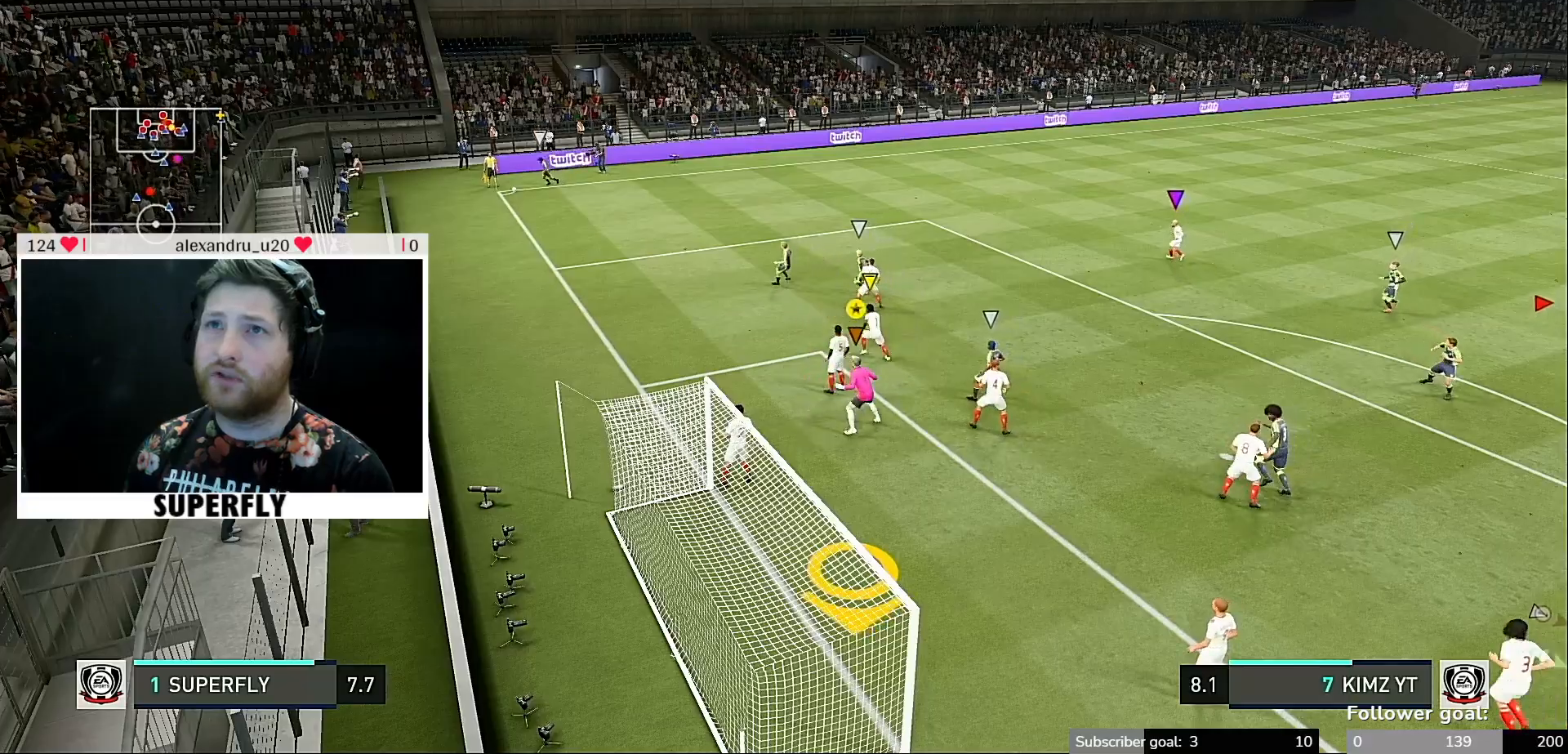
{"buttons": [], "left_stick": "center", "right_stick": "center", "events": [[133, "left_stick", "center"]]}
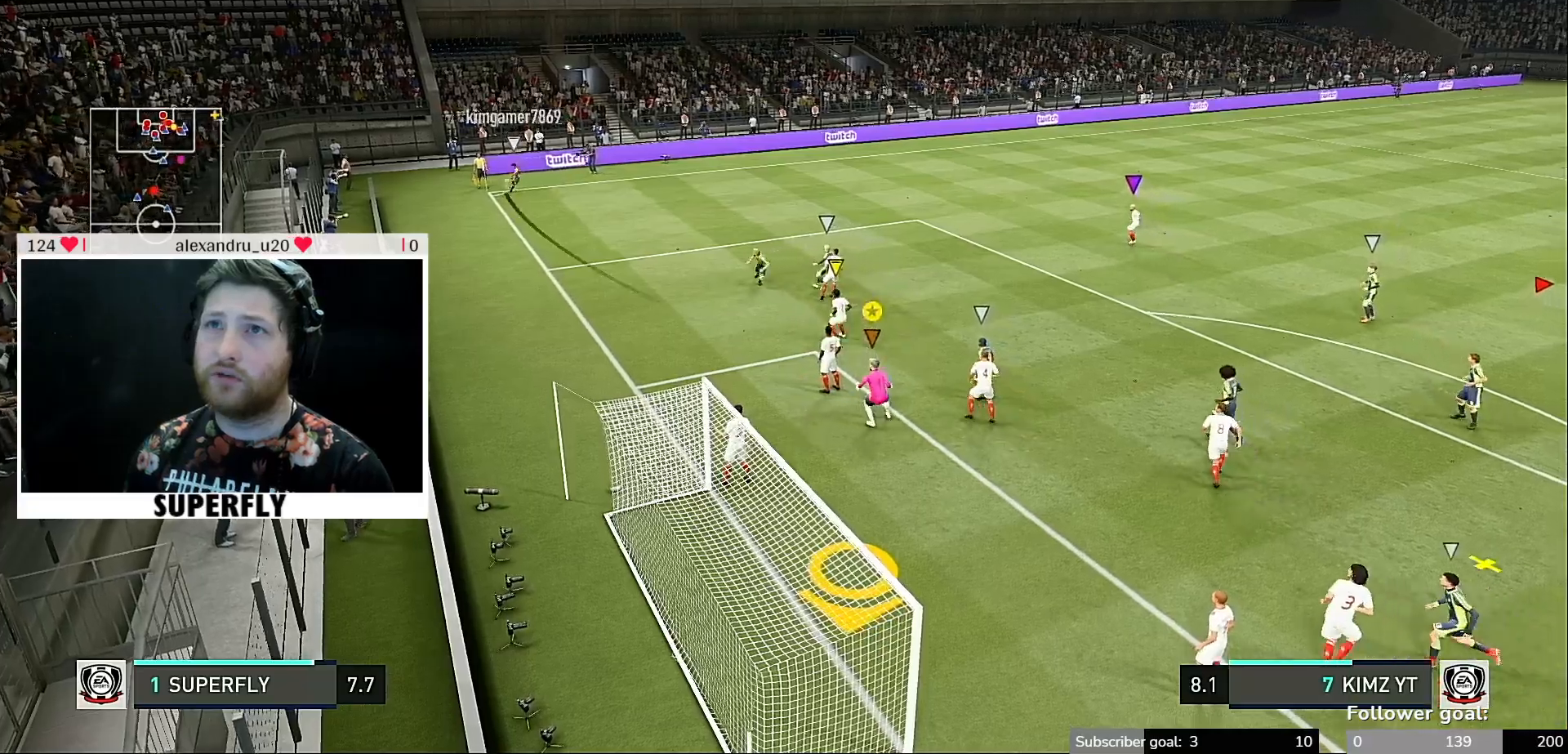
{"buttons": [], "left_stick": "center", "right_stick": "center", "events": []}
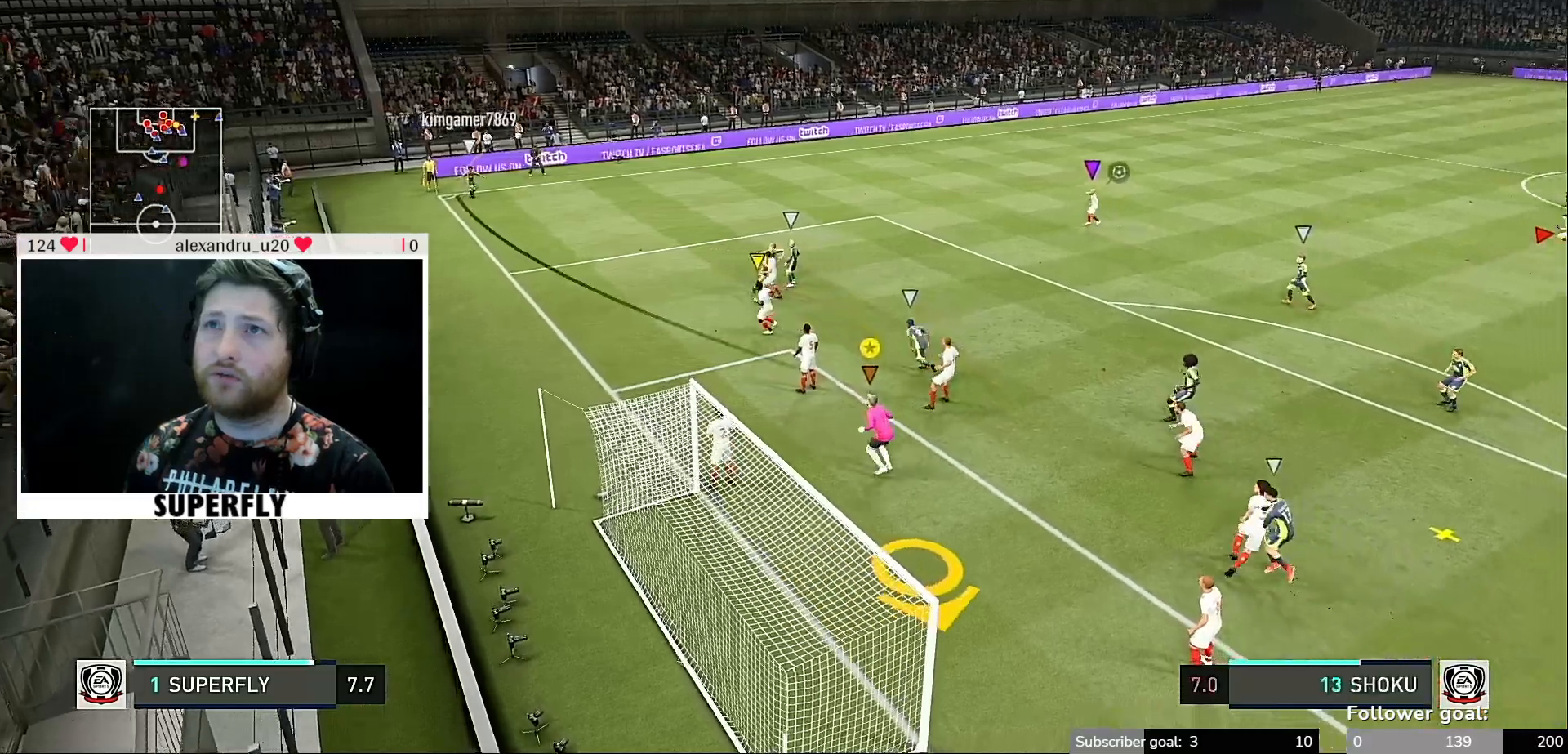
{"buttons": [], "left_stick": "down", "right_stick": "center", "events": [[500, "left_stick", "down"]]}
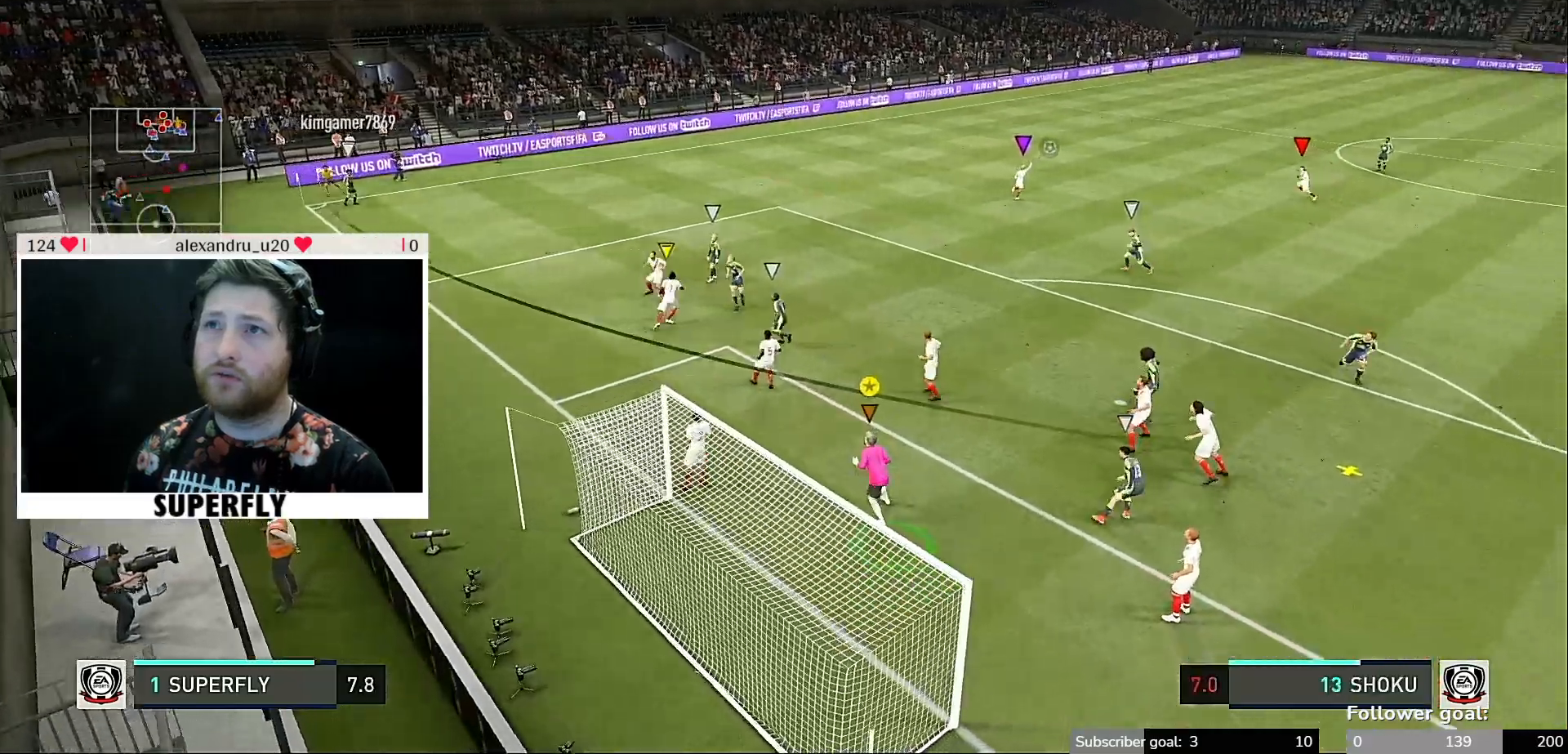
{"buttons": [], "left_stick": "down", "right_stick": "center", "events": []}
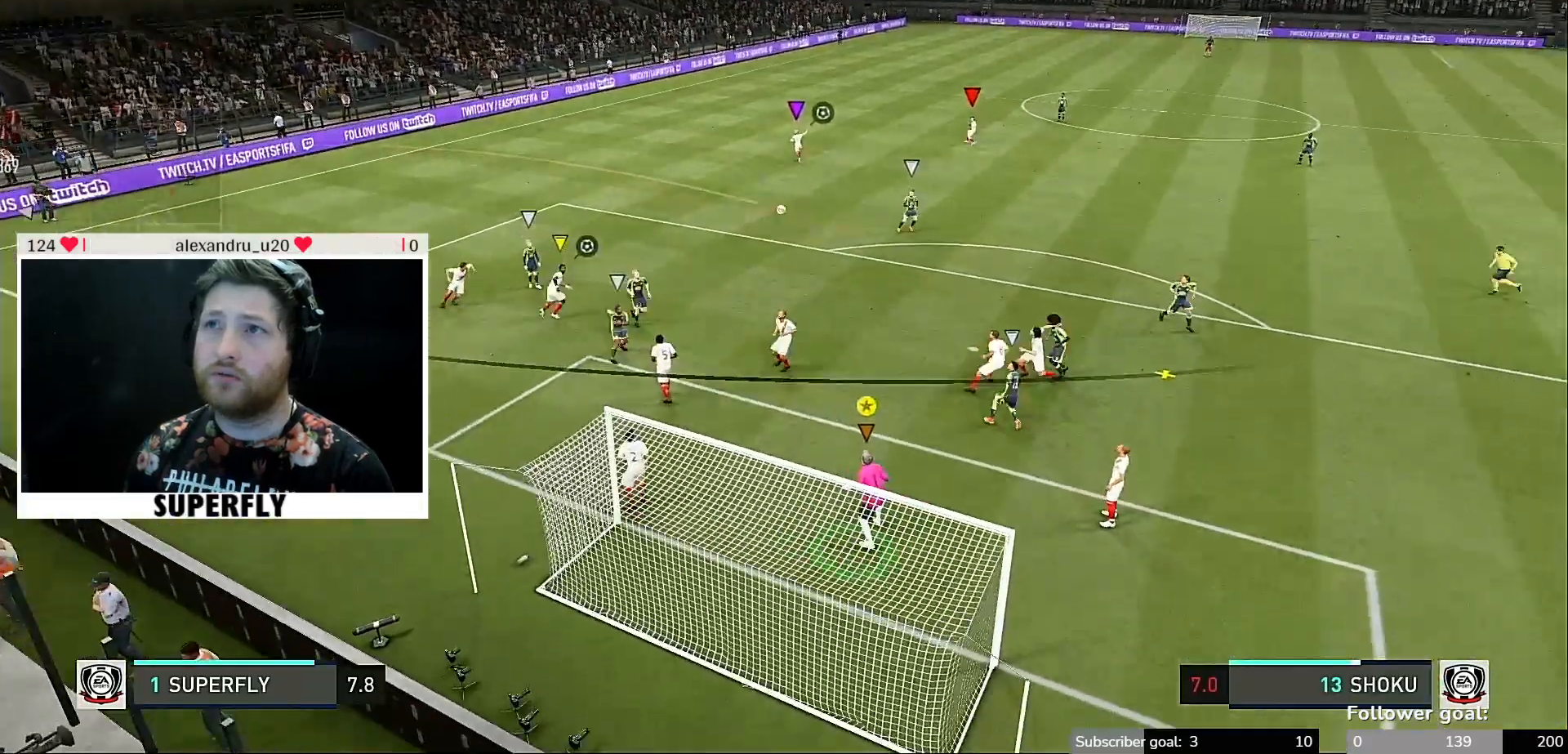
{"buttons": [], "left_stick": "down-left", "right_stick": "left", "events": [[33, "left_stick", "center"], [400, "right_stick", "left"], [500, "left_stick", "down-left"]]}
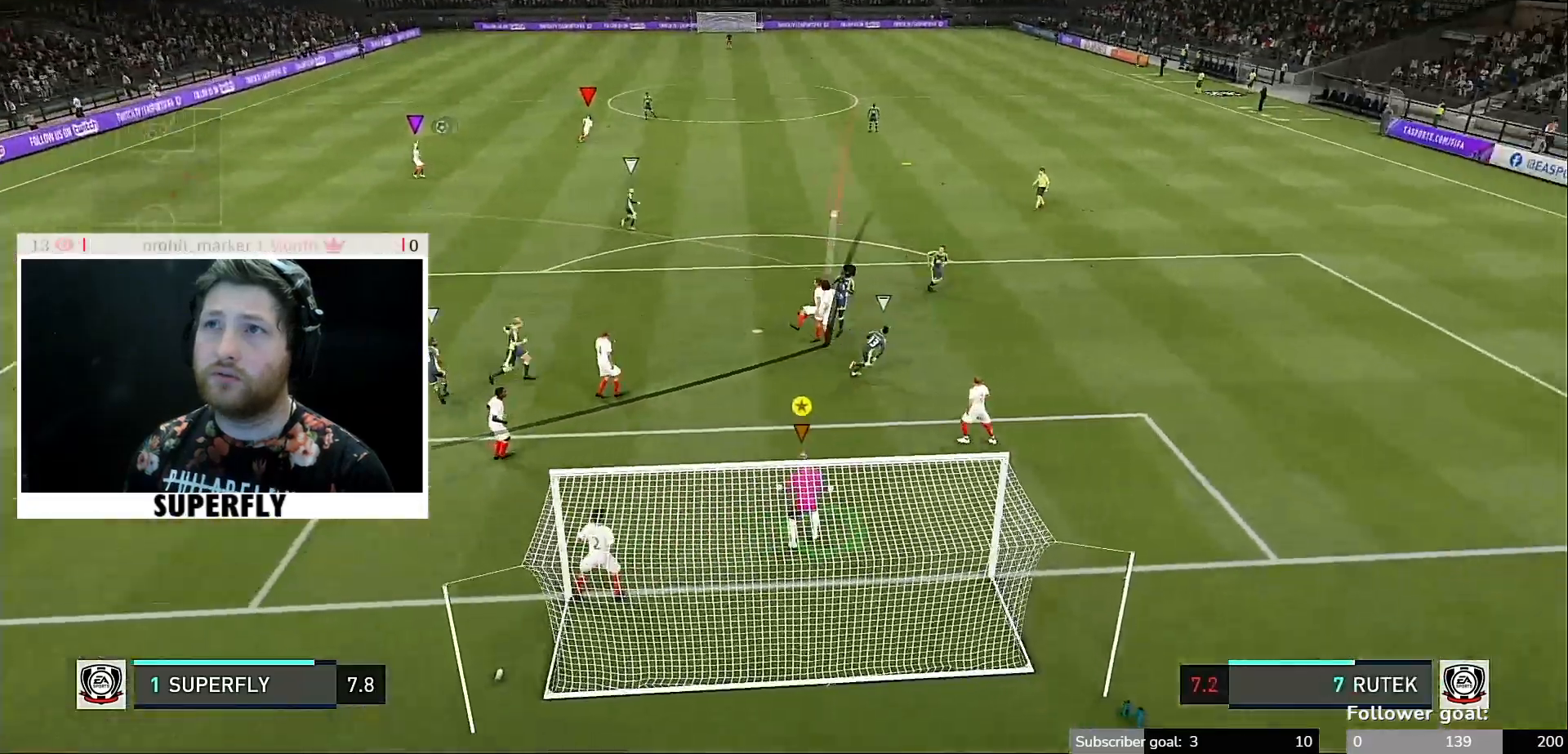
{"buttons": [], "left_stick": "center", "right_stick": "center", "events": [[300, "left_stick", "center"], [467, "right_stick", "center"]]}
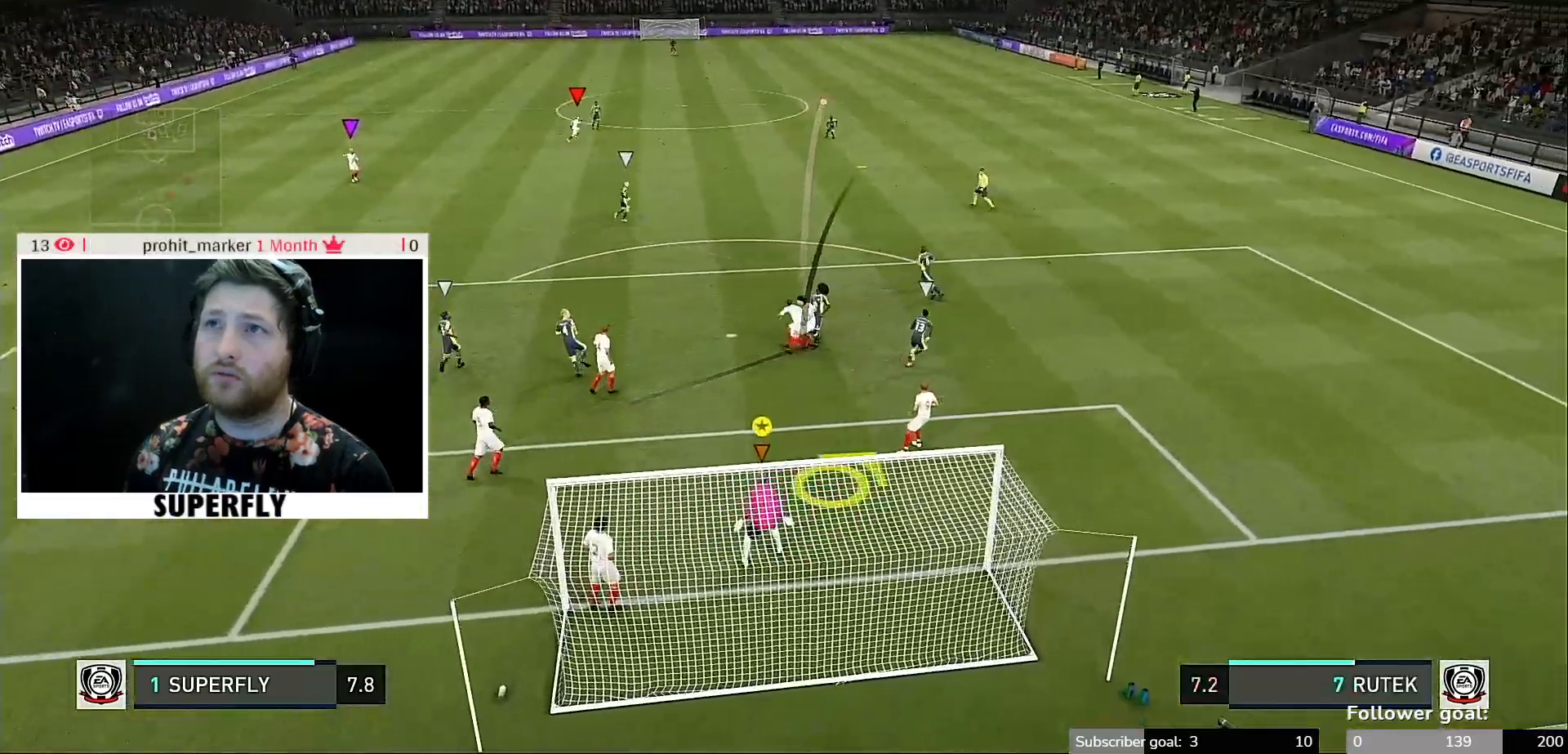
{"buttons": [], "left_stick": "center", "right_stick": "center", "events": []}
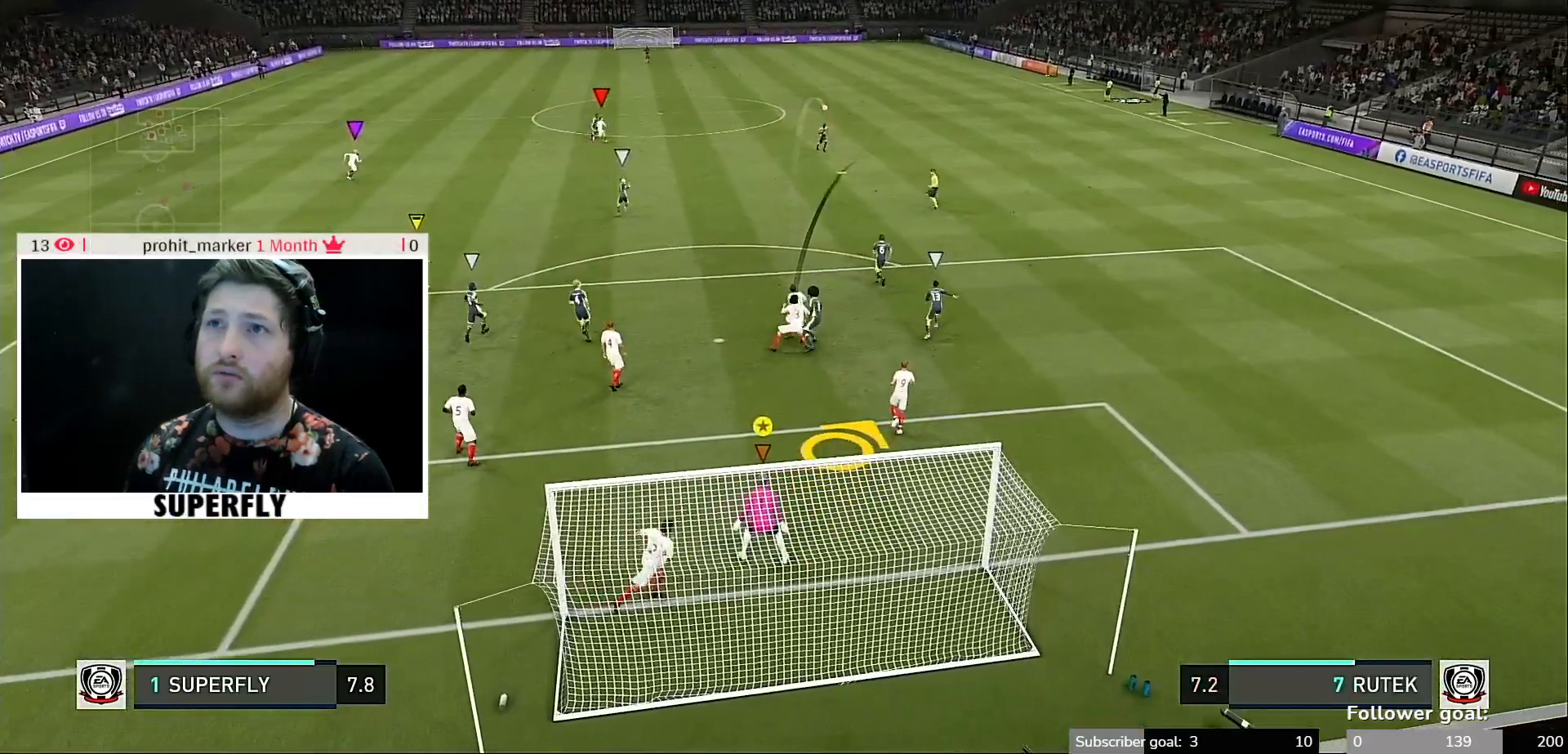
{"buttons": [], "left_stick": "up-right", "right_stick": "center", "events": [[267, "left_stick", "right"], [333, "left_stick", "up-right"]]}
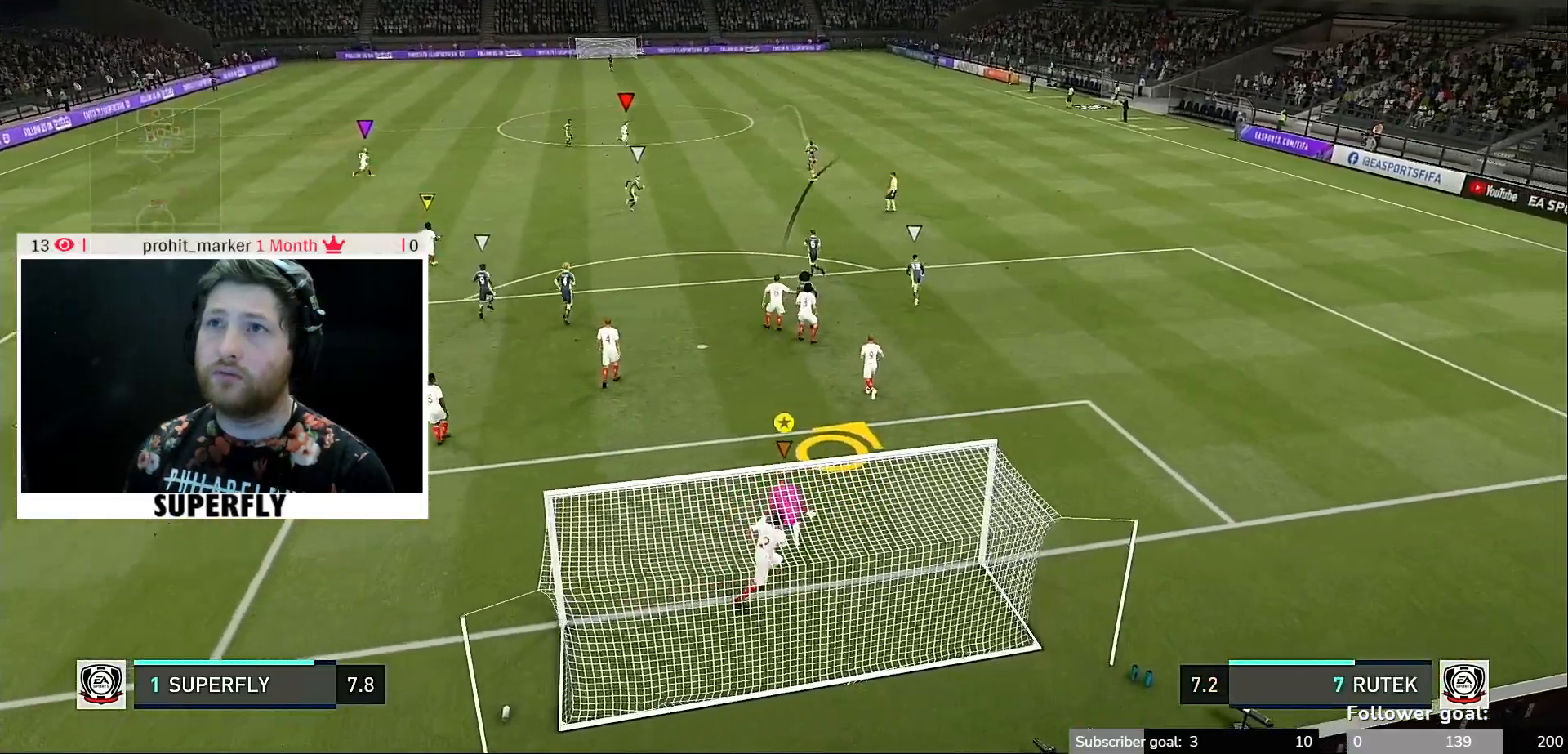
{"buttons": [], "left_stick": "center", "right_stick": "center", "events": [[33, "left_stick", "center"]]}
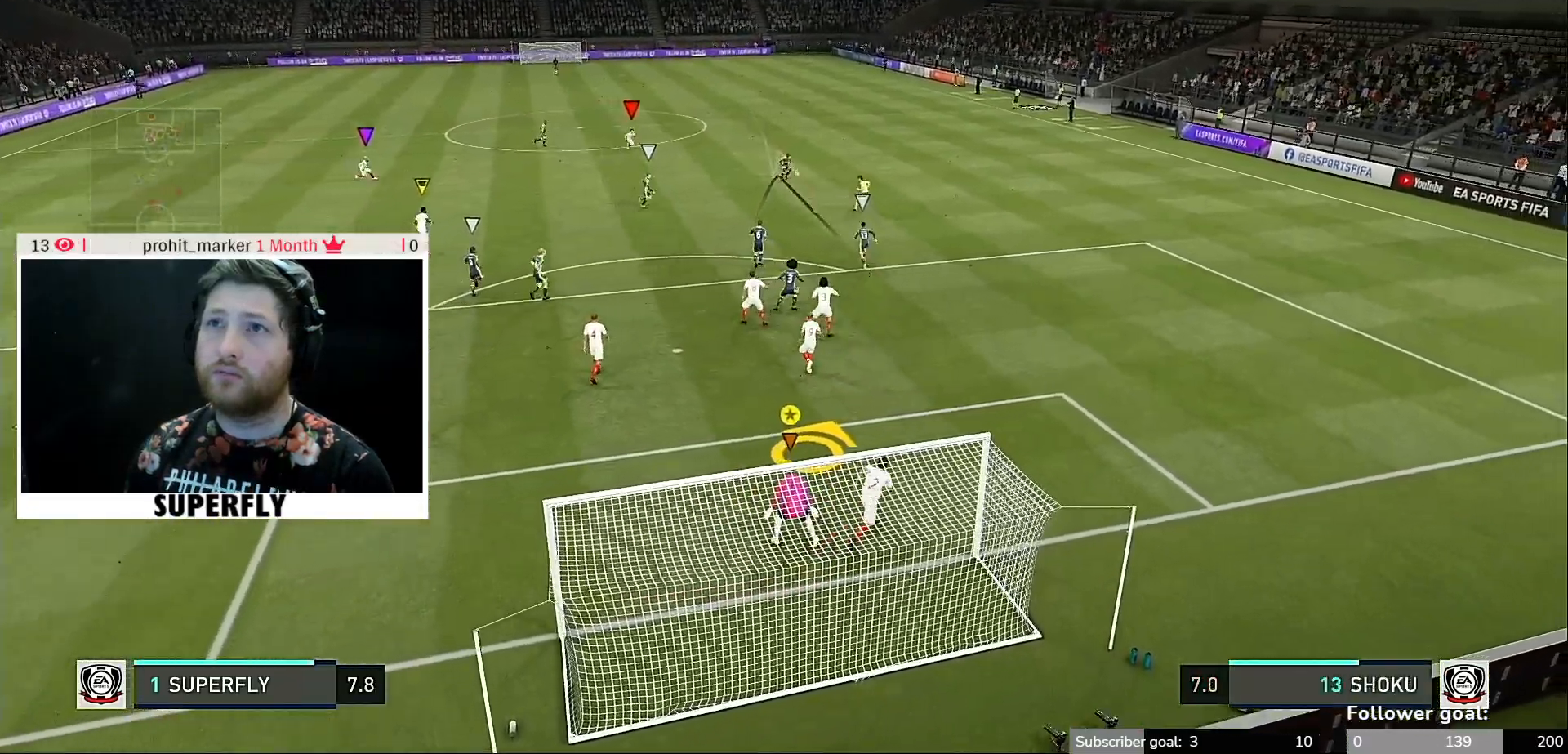
{"buttons": [], "left_stick": "center", "right_stick": "center", "events": [[167, "left_stick", "down"], [233, "left_stick", "down-right"], [367, "left_stick", "center"]]}
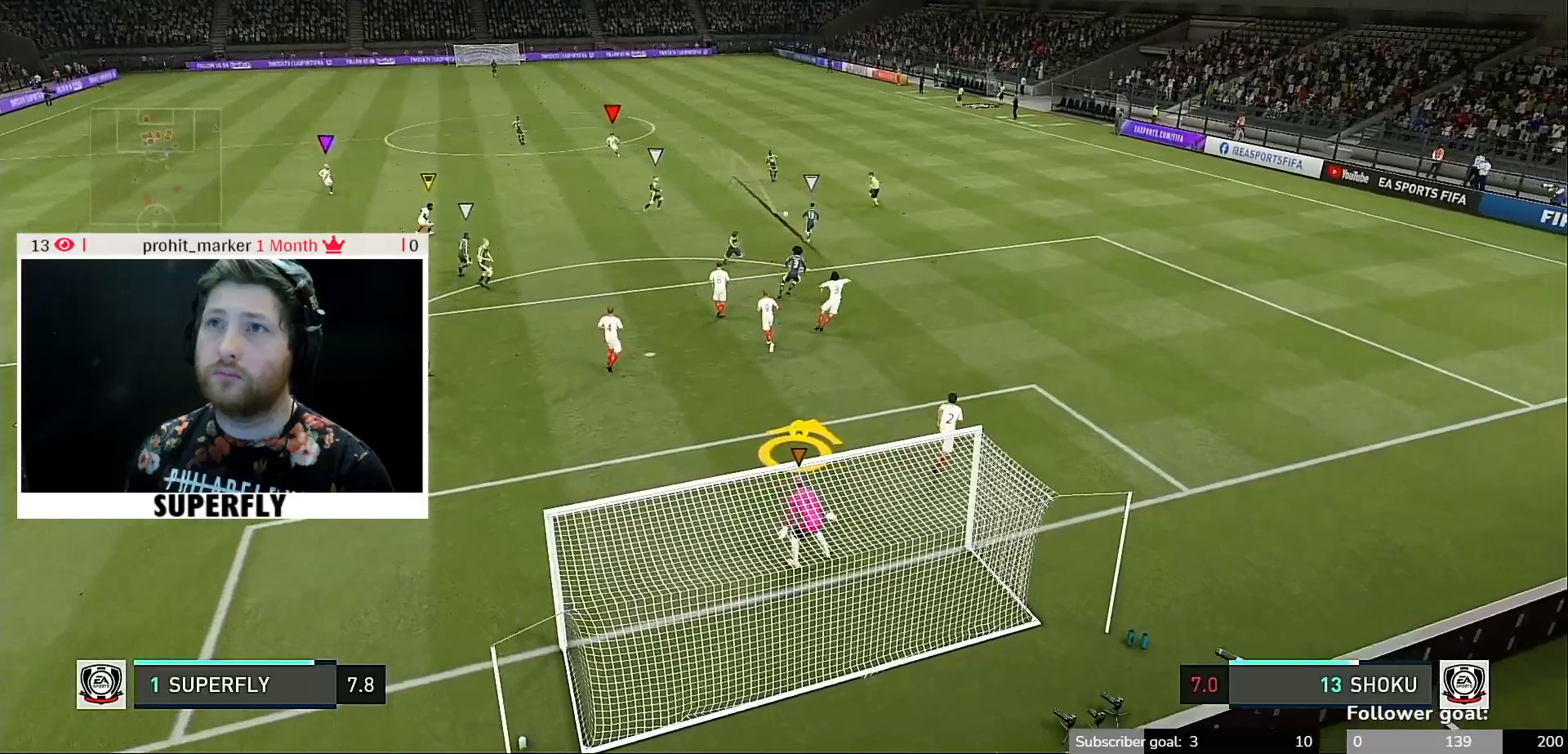
{"buttons": [], "left_stick": "center", "right_stick": "center", "events": []}
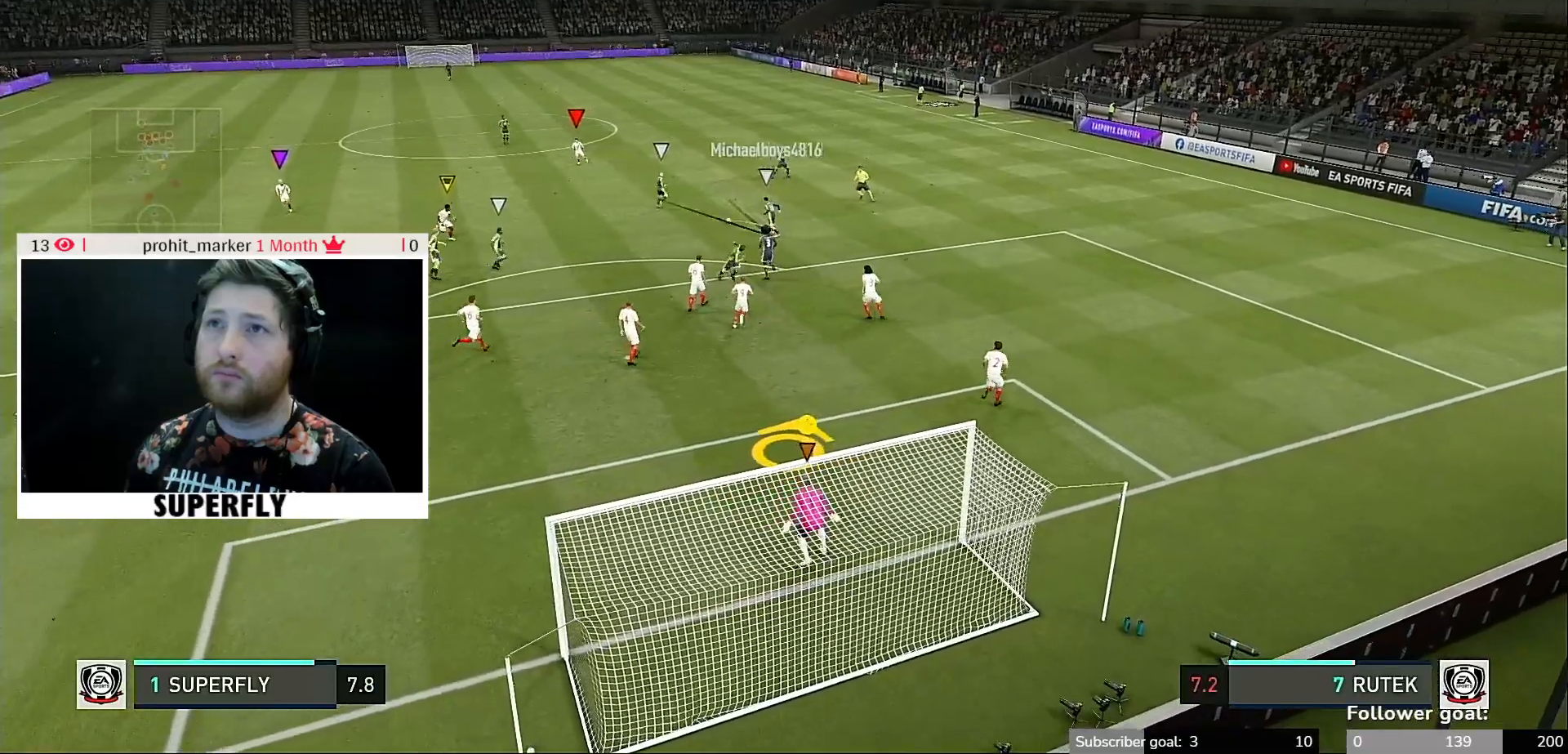
{"buttons": [], "left_stick": "left", "right_stick": "center", "events": [[367, "left_stick", "left"]]}
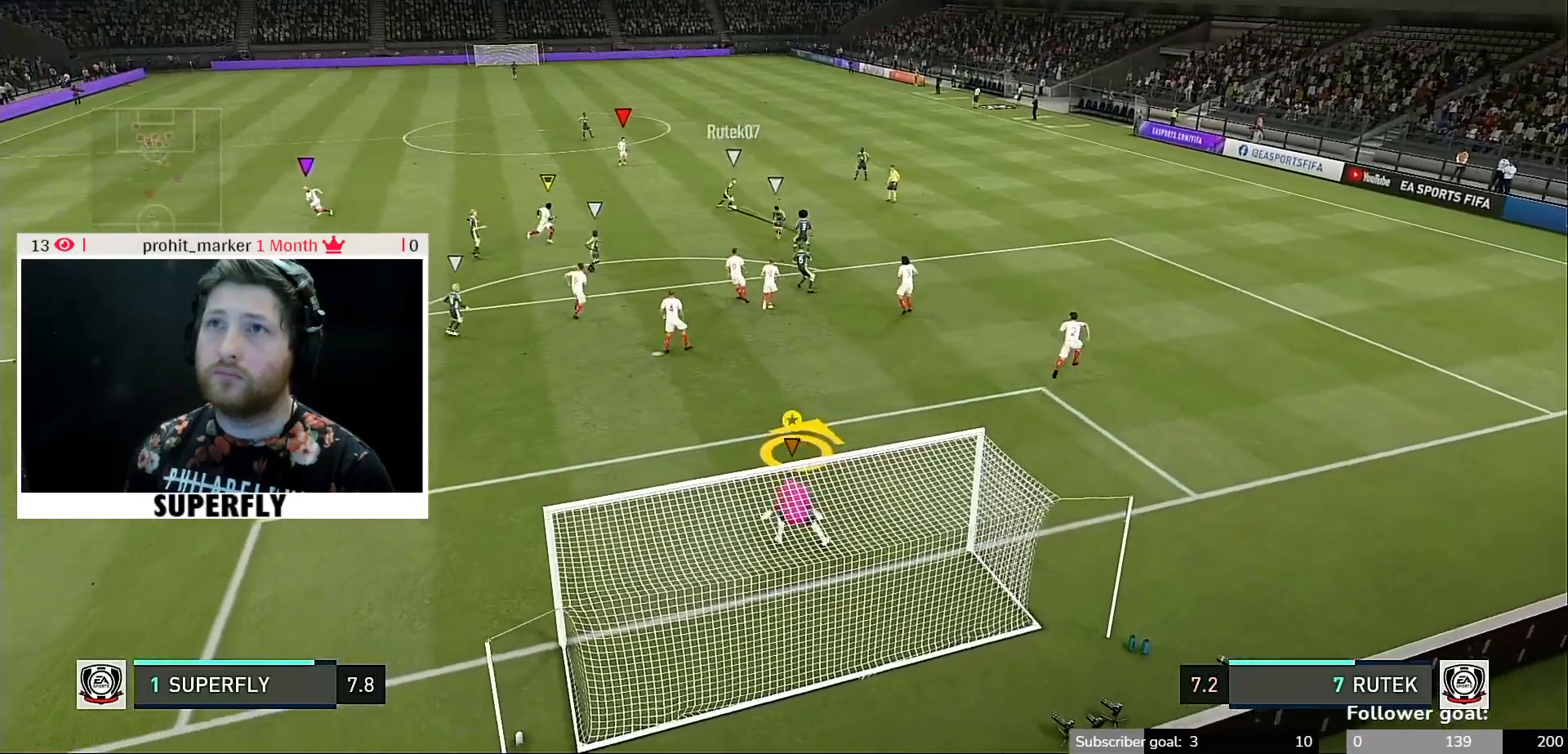
{"buttons": [], "left_stick": "center", "right_stick": "center", "events": [[33, "left_stick", "center"]]}
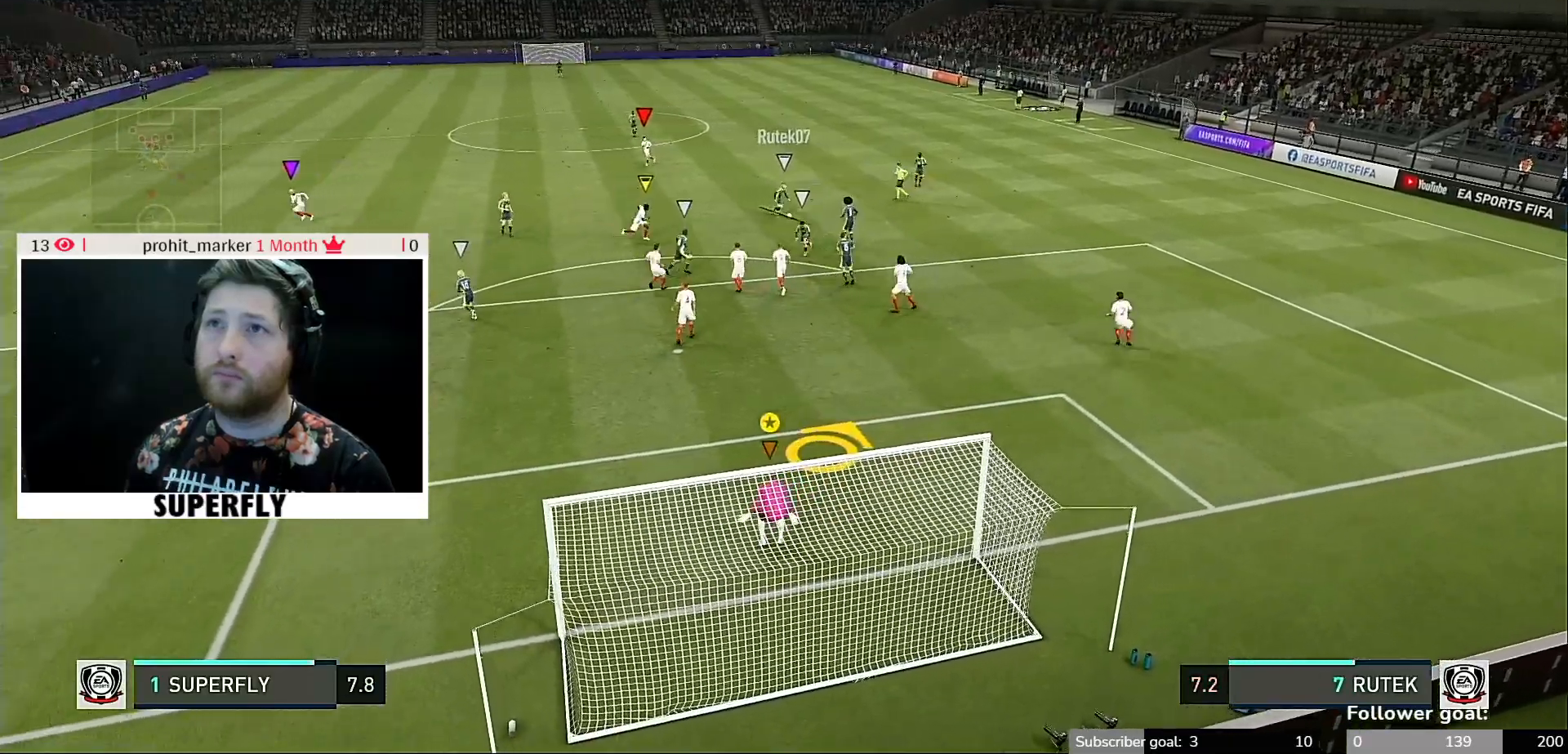
{"buttons": [], "left_stick": "center", "right_stick": "center", "events": []}
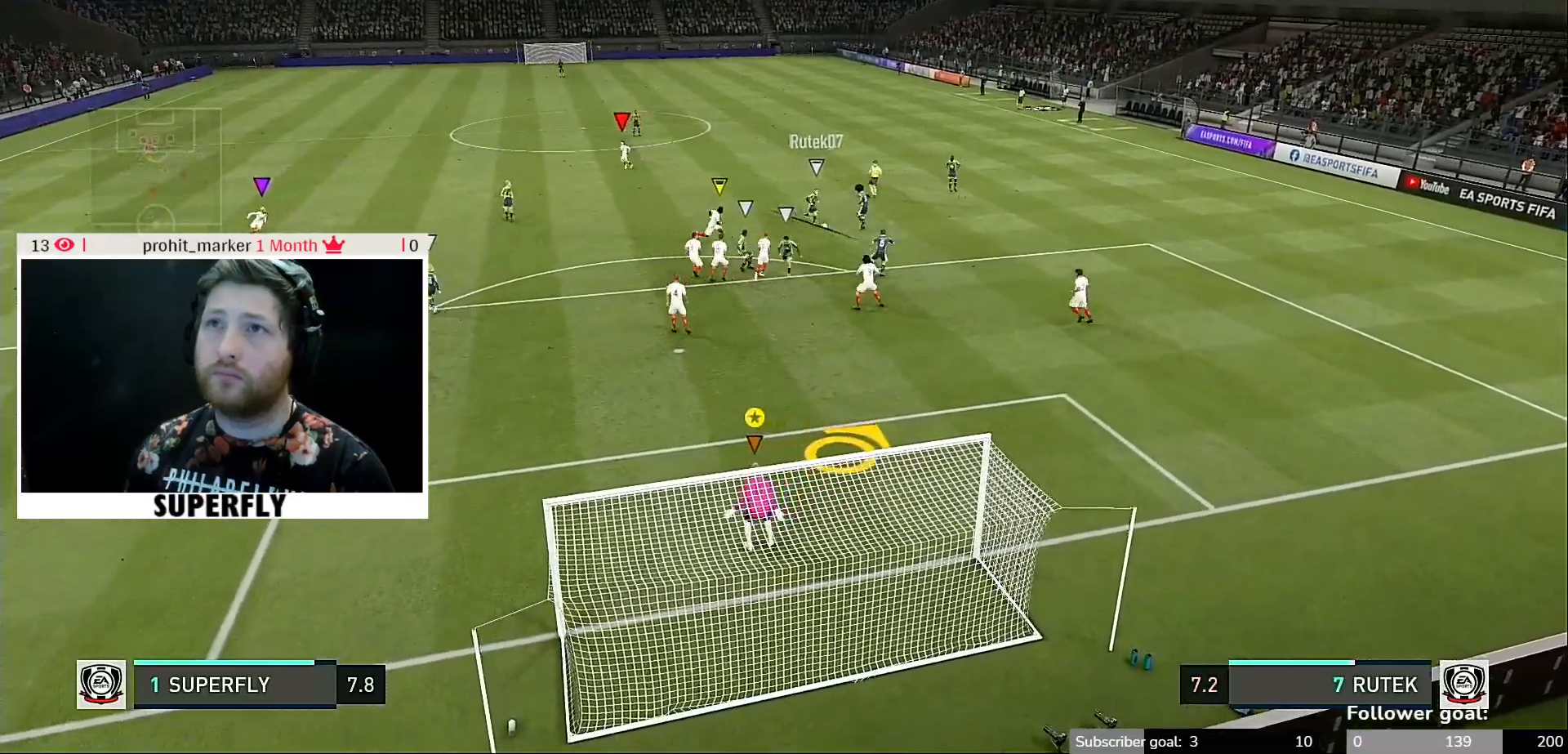
{"buttons": [], "left_stick": "right", "right_stick": "center", "events": [[200, "left_stick", "right"]]}
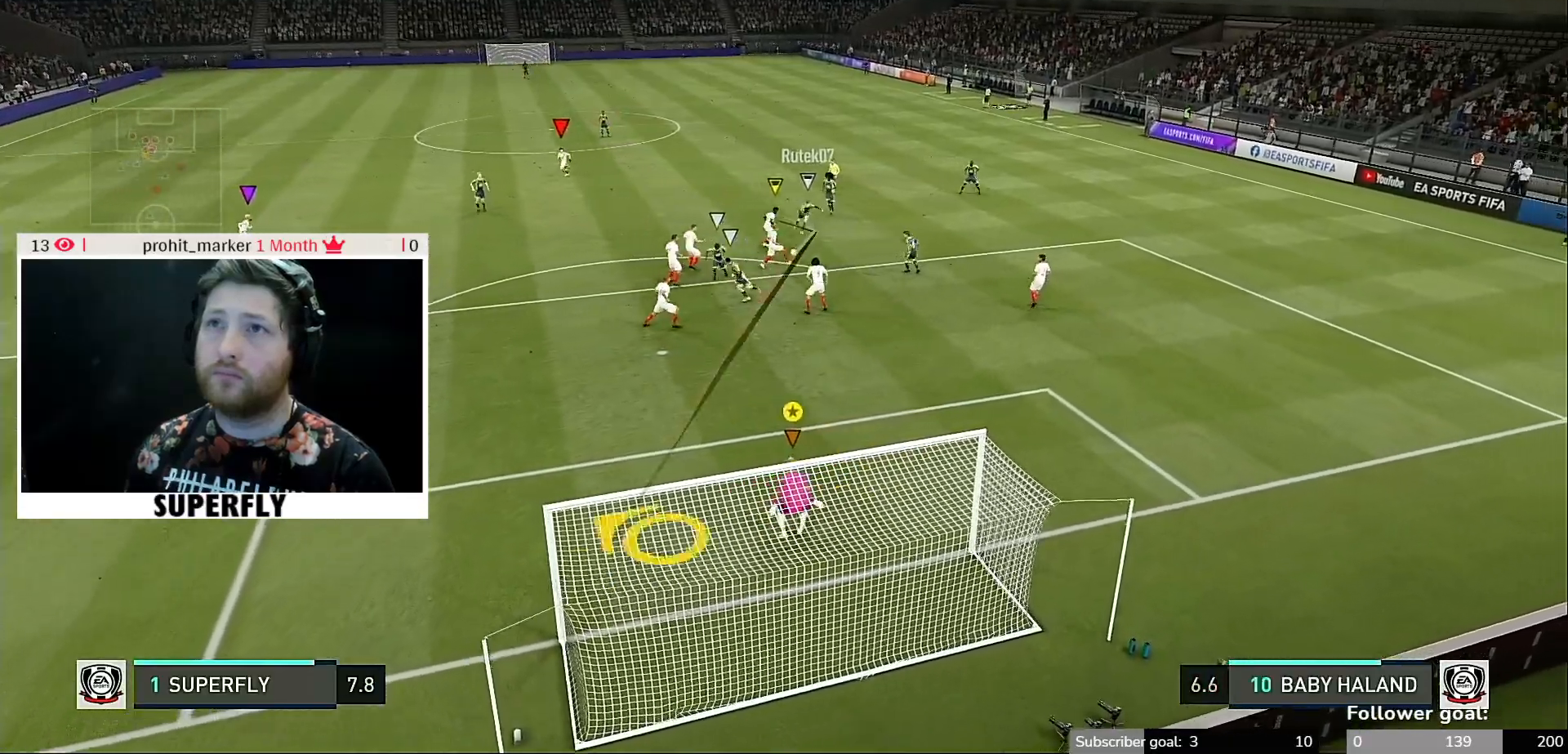
{"buttons": [], "left_stick": "center", "right_stick": "center", "events": [[100, "left_stick", "center"], [267, "right_stick", "right"], [433, "right_stick", "center"]]}
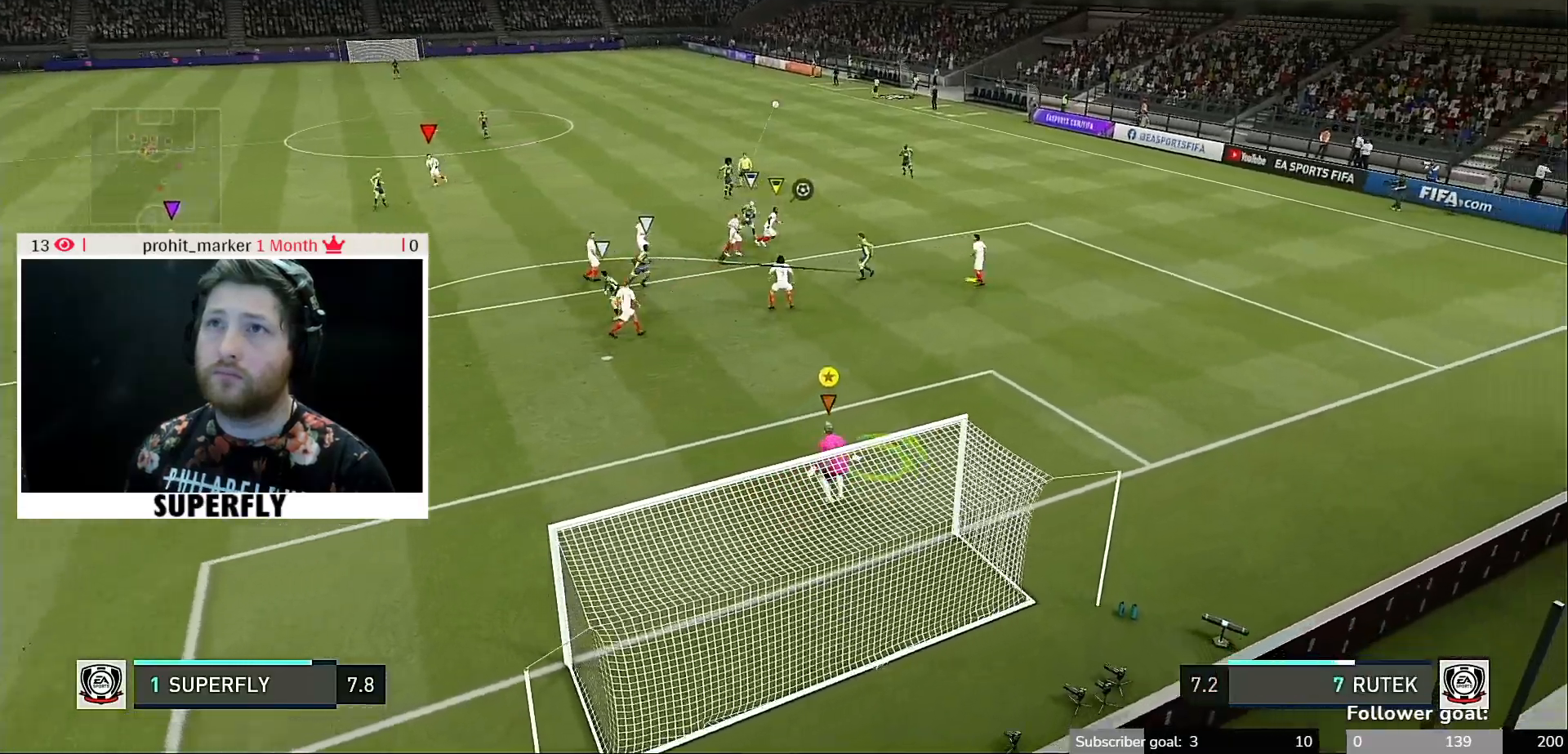
{"buttons": [], "left_stick": "down", "right_stick": "center", "events": [[33, "right_stick", "up-left"], [200, "right_stick", "center"], [500, "left_stick", "down"]]}
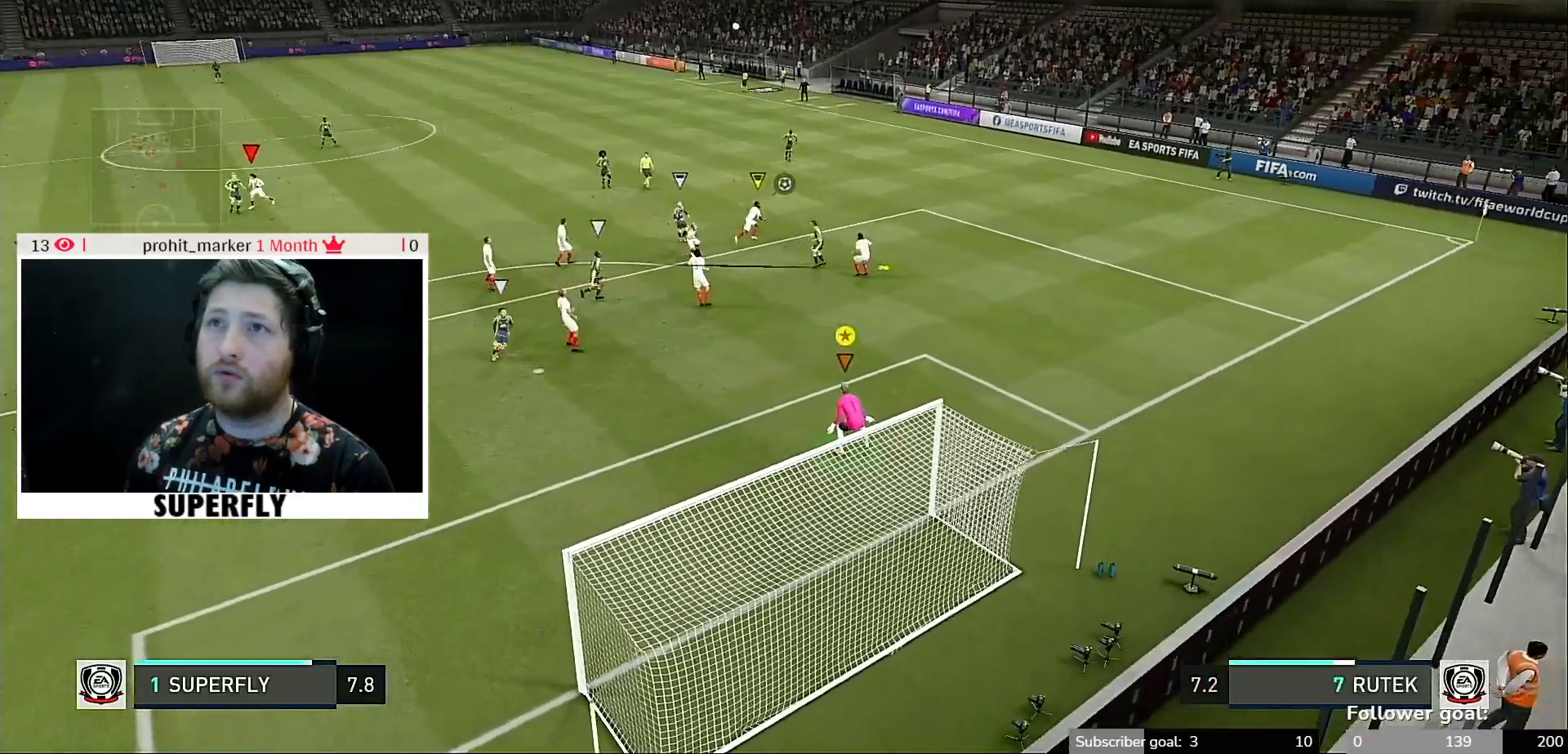
{"buttons": [], "left_stick": "down", "right_stick": "center", "events": []}
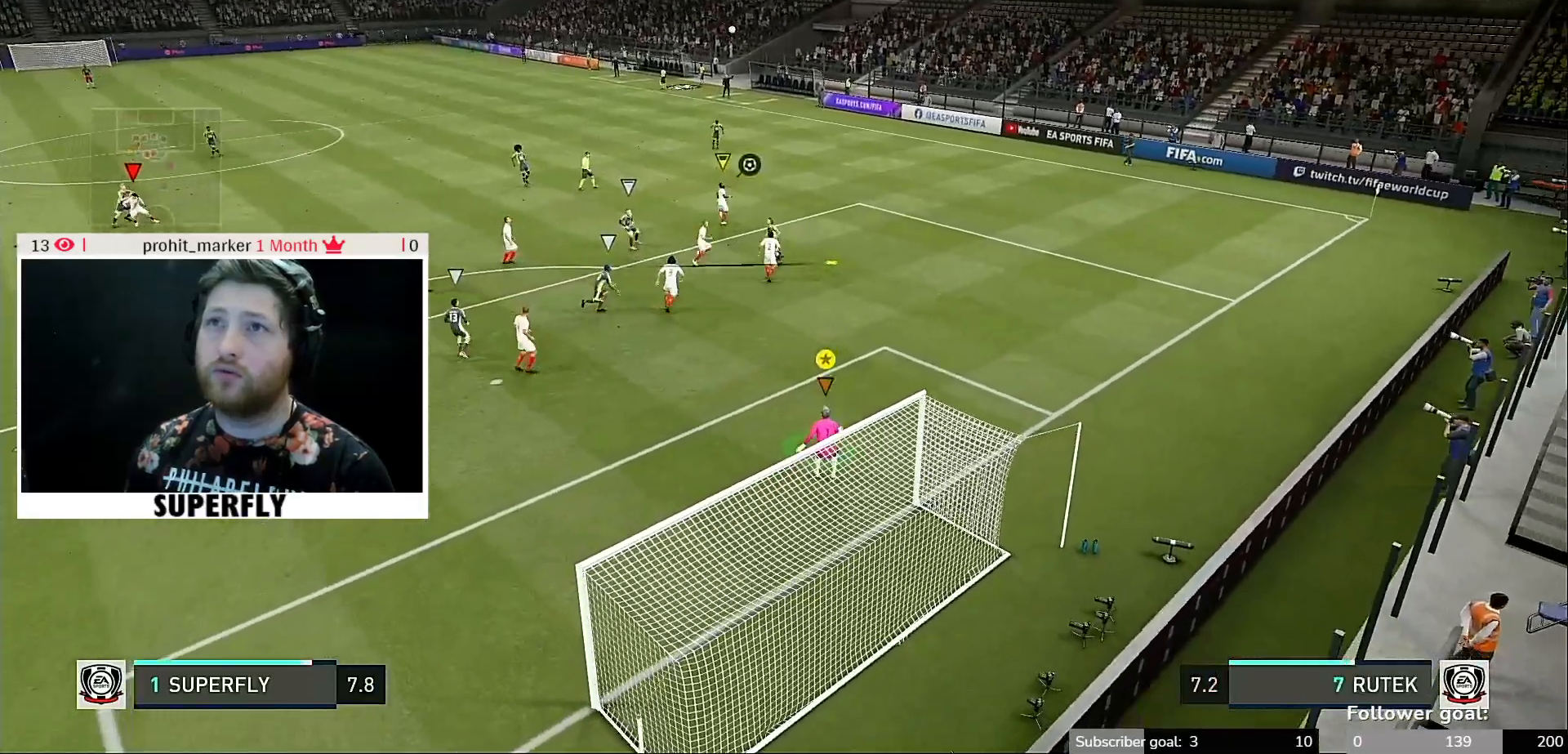
{"buttons": [], "left_stick": "center", "right_stick": "center", "events": [[33, "left_stick", "down-left"], [400, "left_stick", "center"]]}